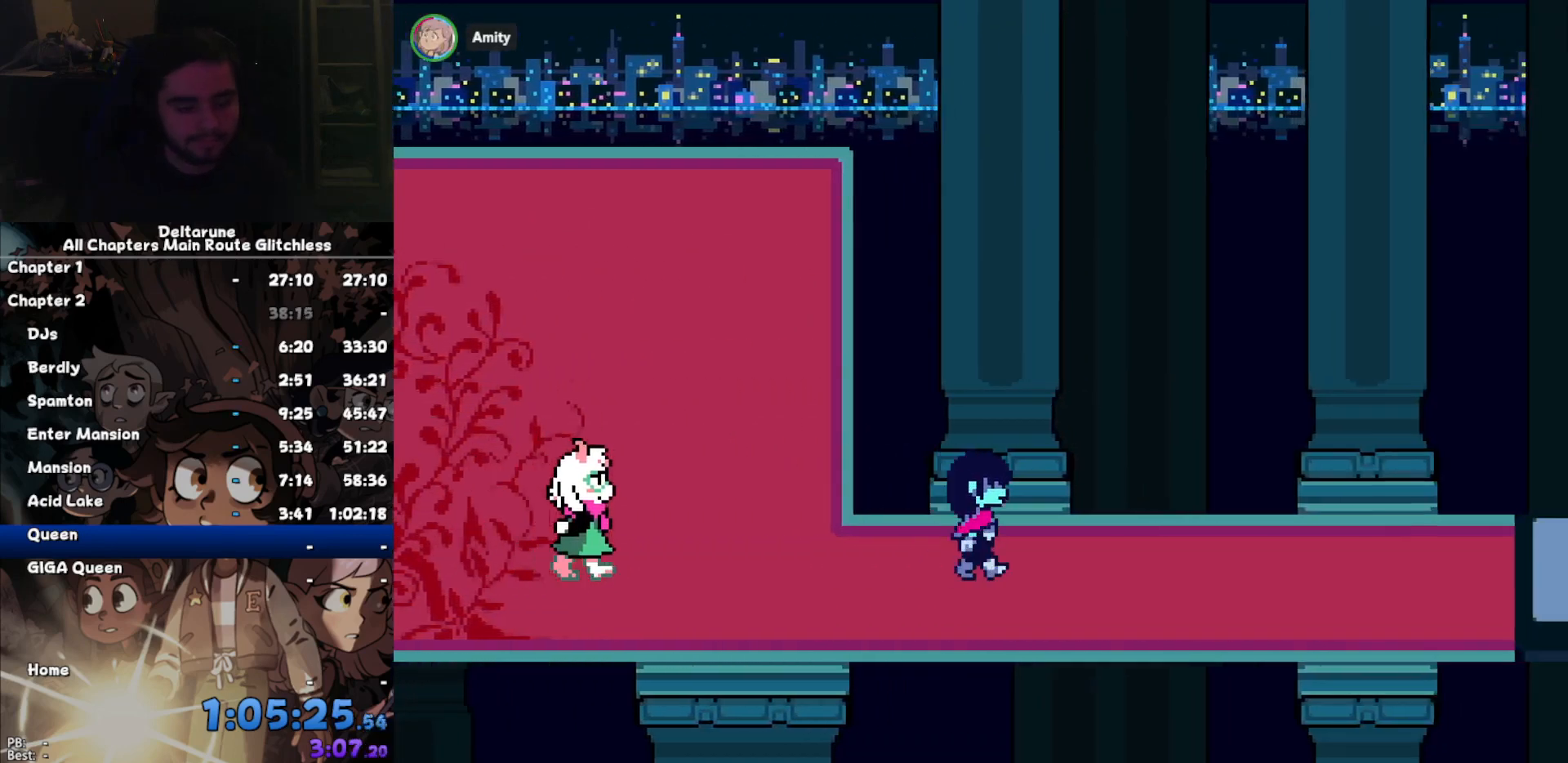
Gameplay with keyboard; each line is a JSON object with the keys held at the frame after it. "events" lists presses ("down") and releases ("up") of "c", "down", "left", "return", "right", "up", "x" and "z" between this image and that frame as [ms after this image, input, new state], when the widget could be followed in between. No other keys are recorded. Mouse input is not recorded. Not read: ctrl shift.
{"keys": ["right"], "events": []}
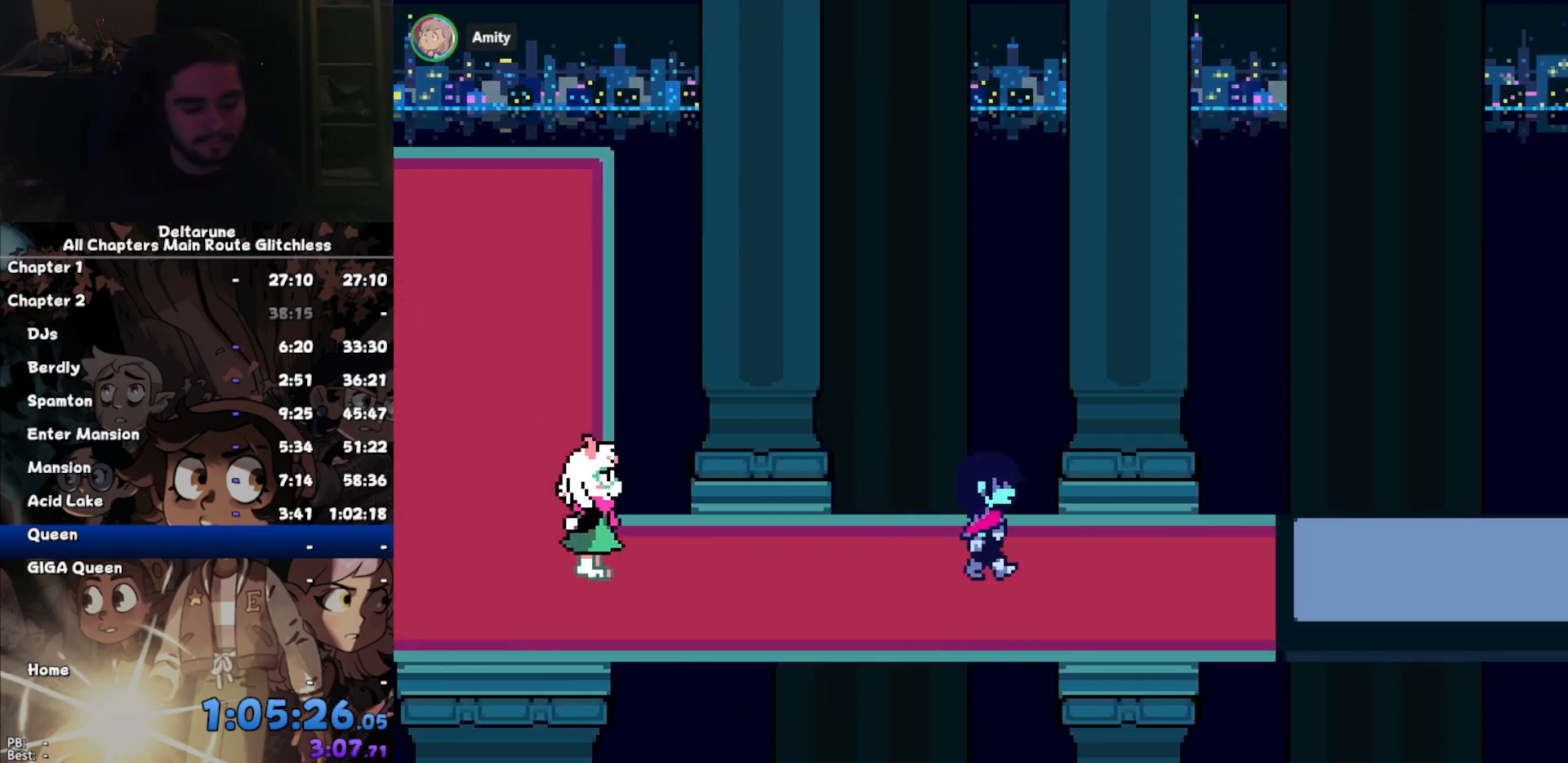
{"keys": ["right"], "events": []}
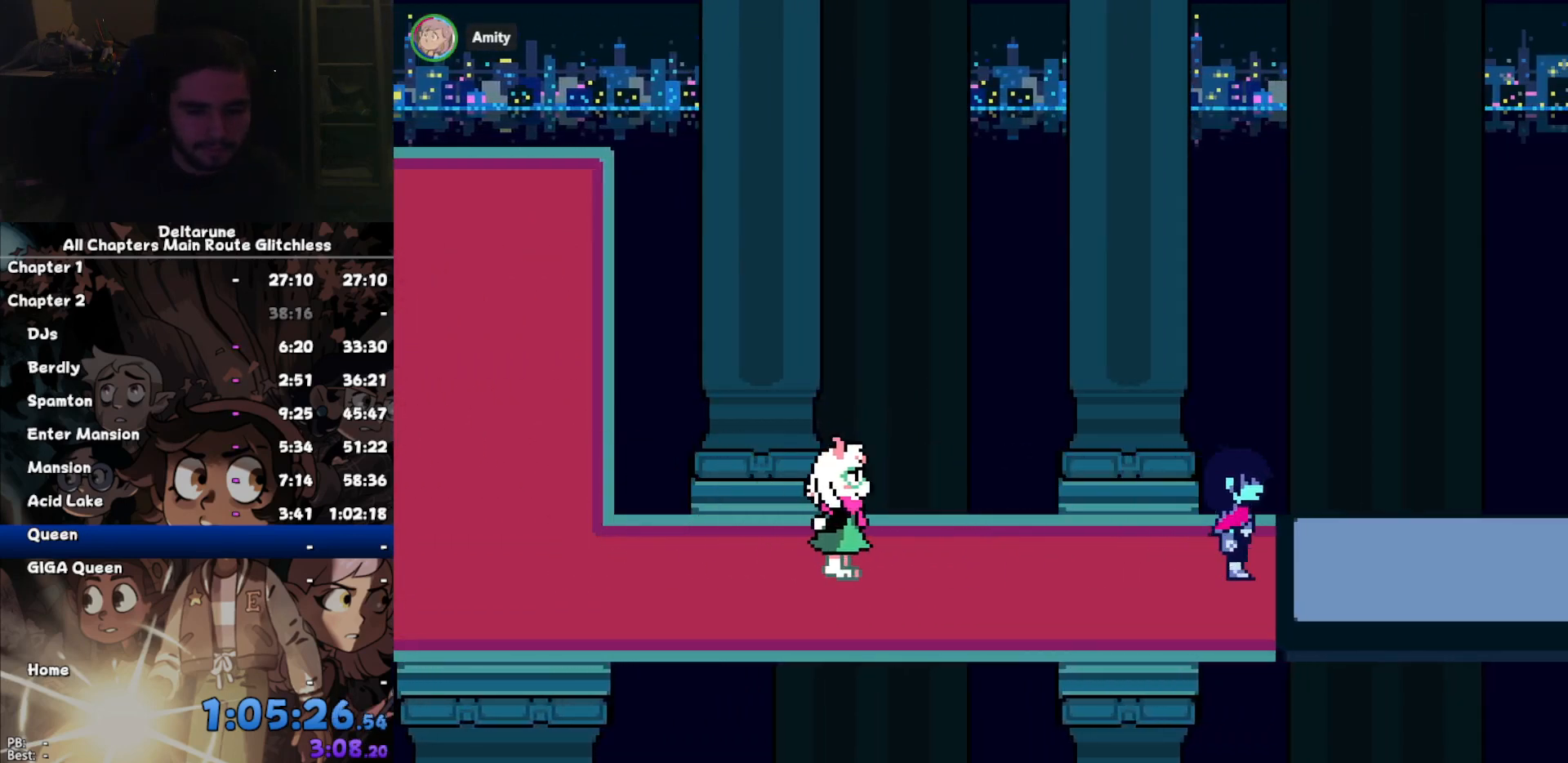
{"keys": ["right"], "events": []}
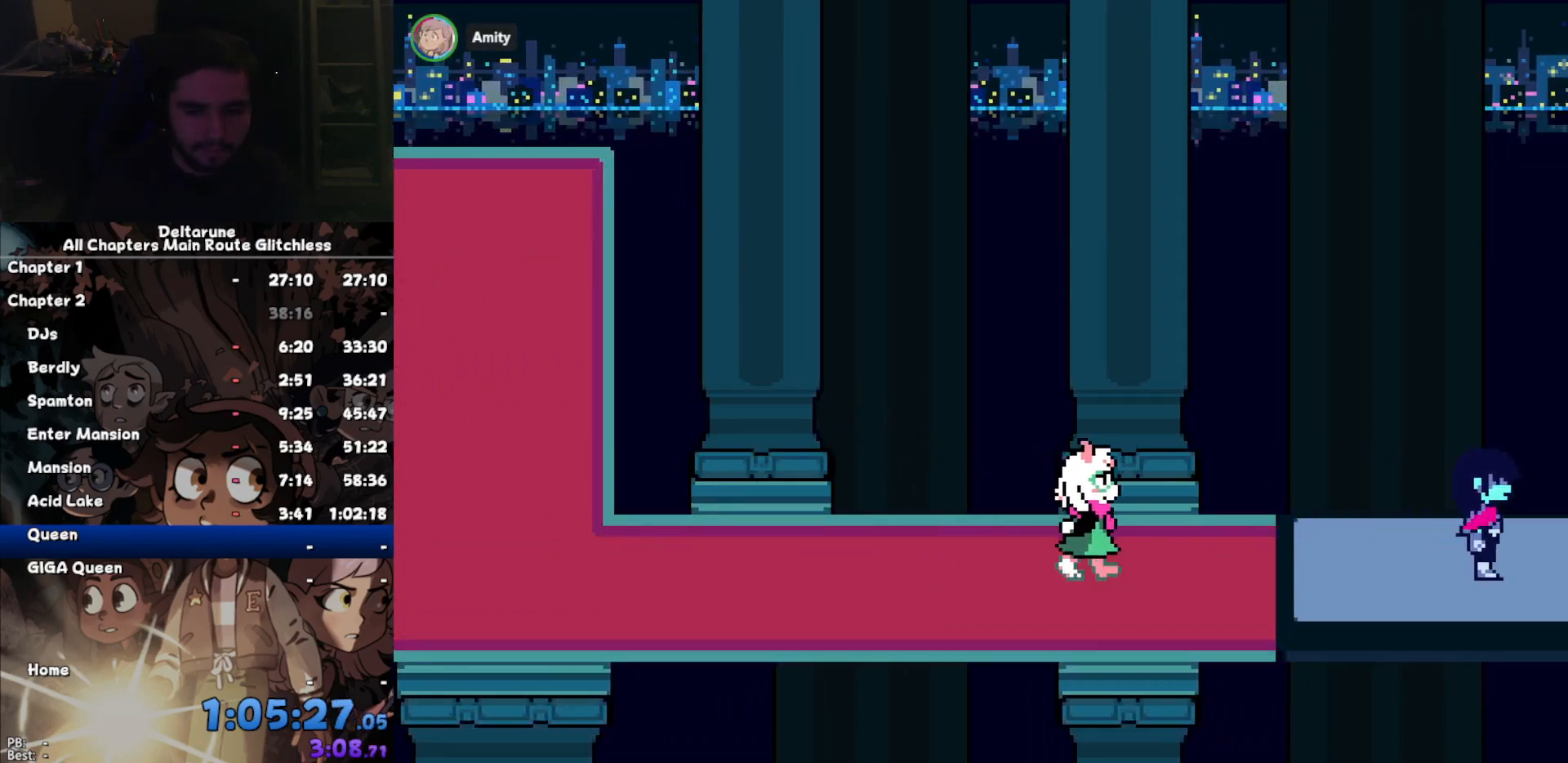
{"keys": ["right"], "events": []}
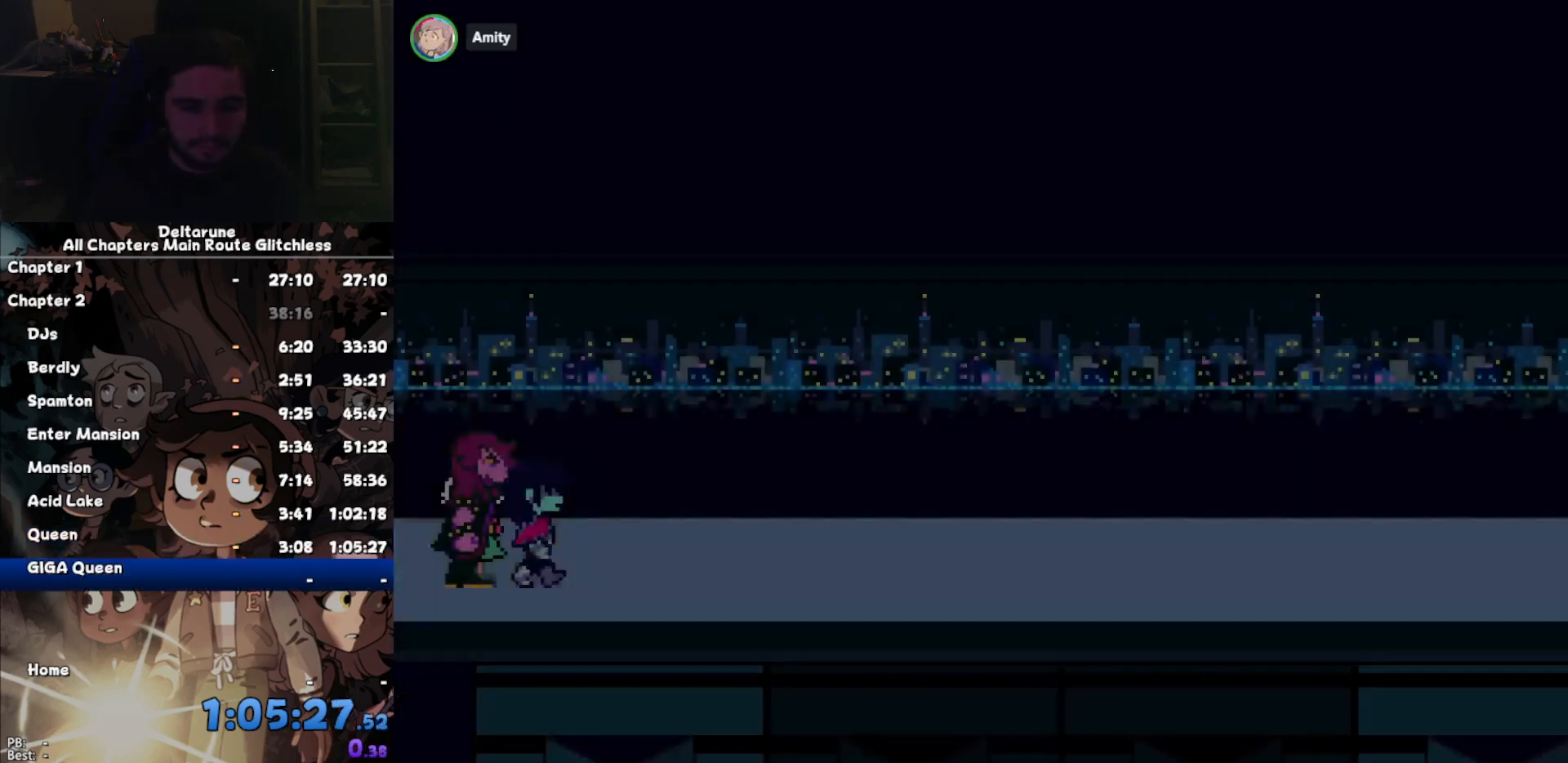
{"keys": ["right"], "events": []}
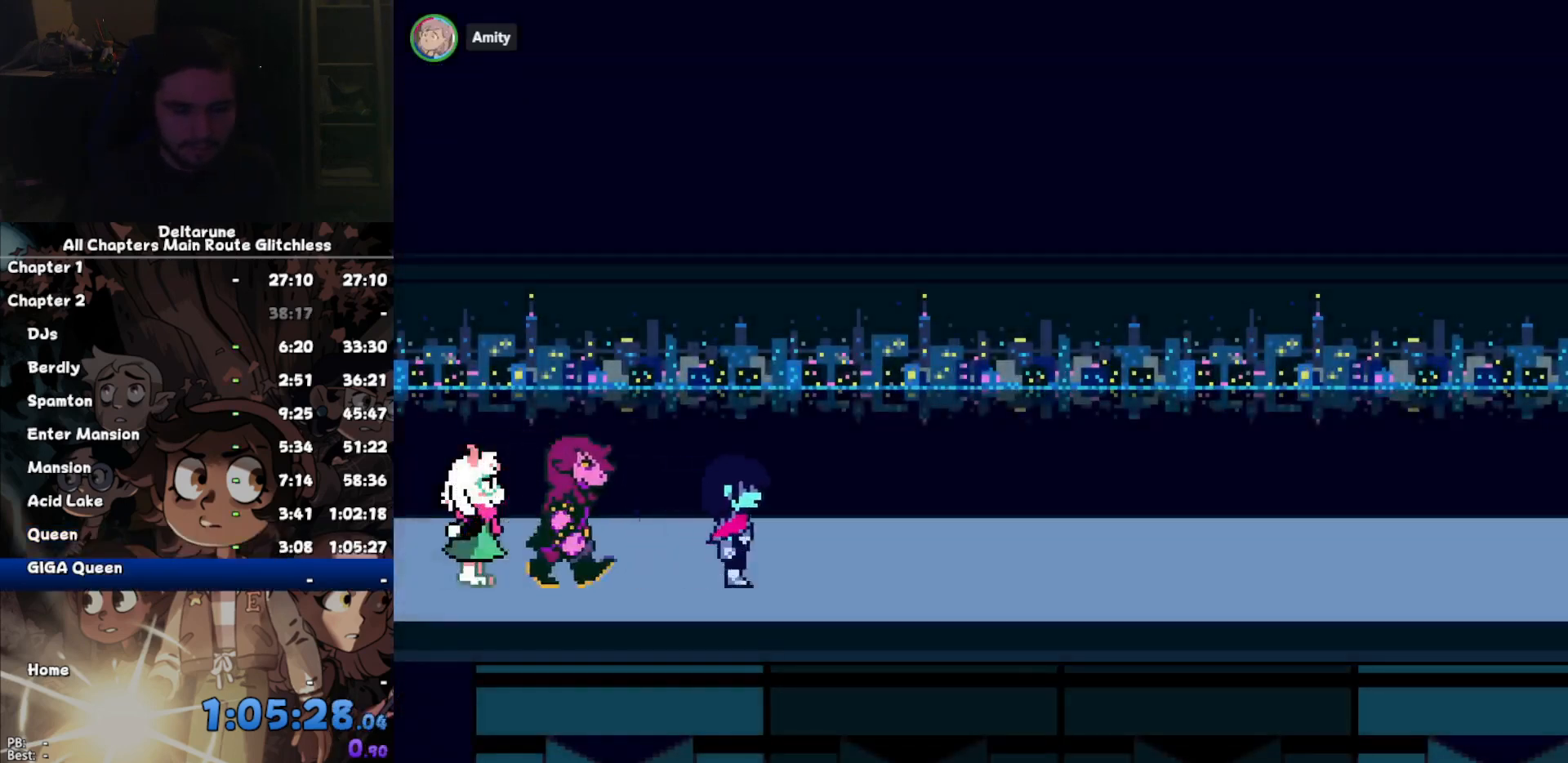
{"keys": ["right"], "events": []}
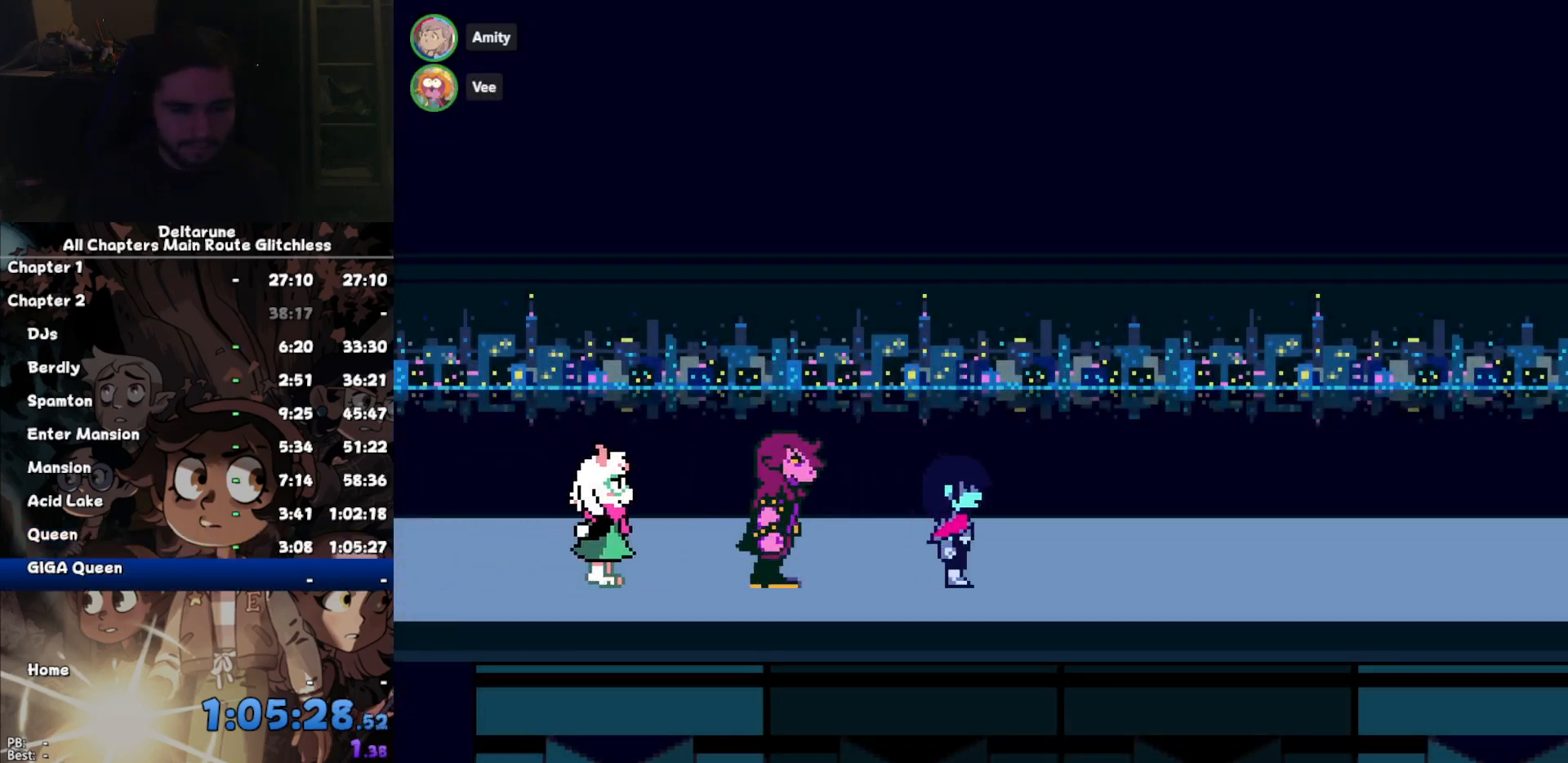
{"keys": ["right"], "events": []}
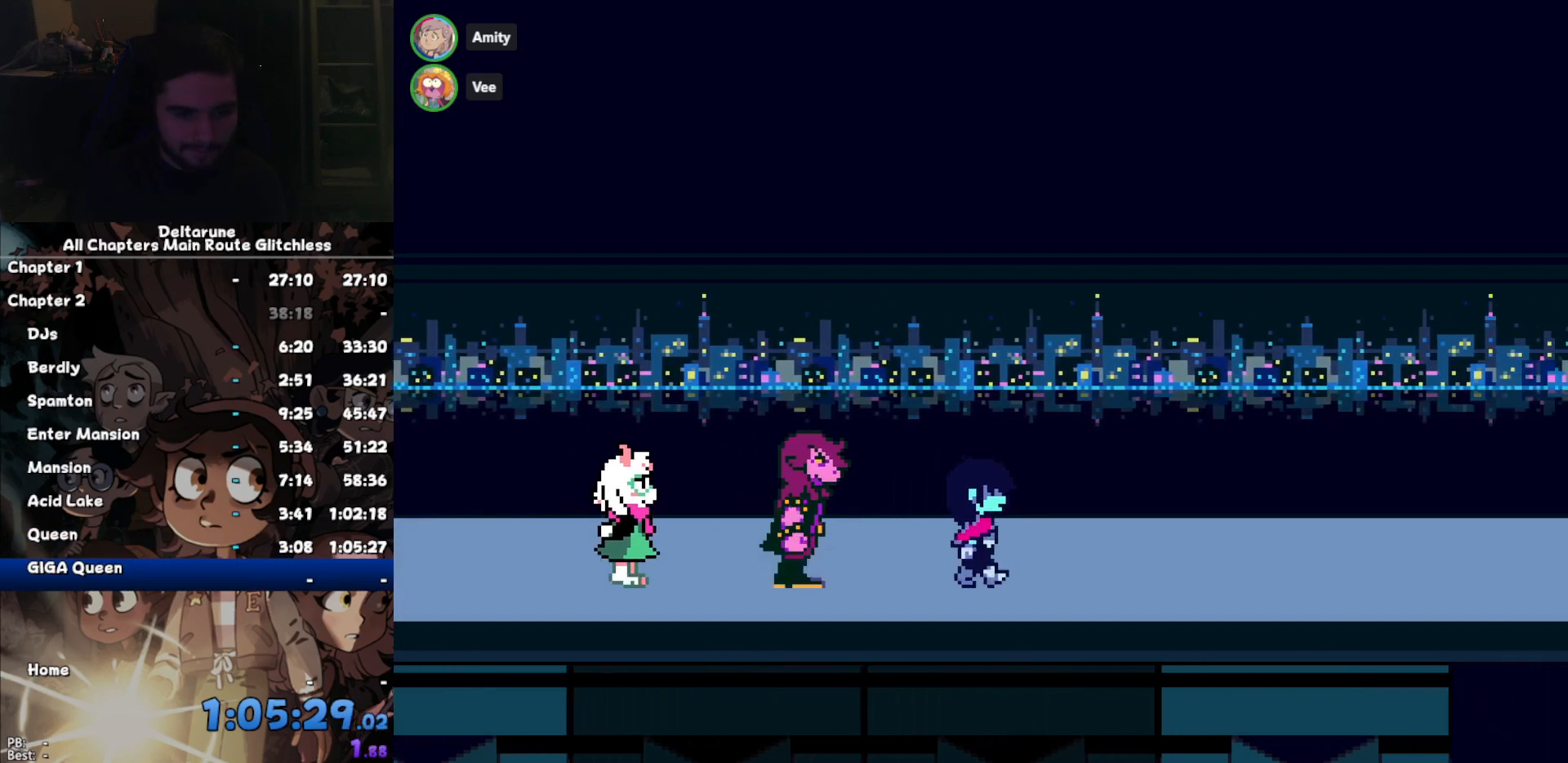
{"keys": ["right"], "events": []}
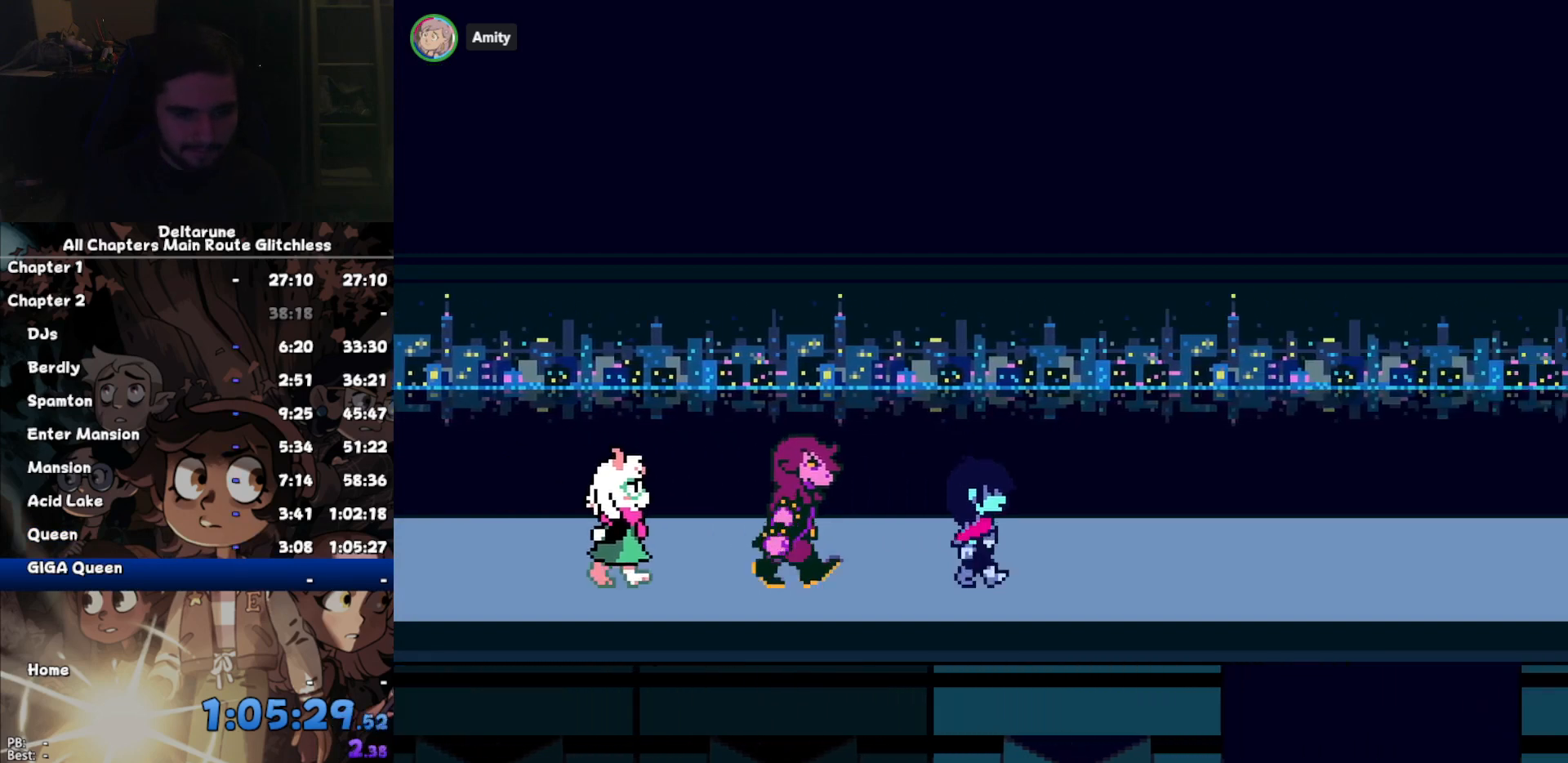
{"keys": ["right"], "events": []}
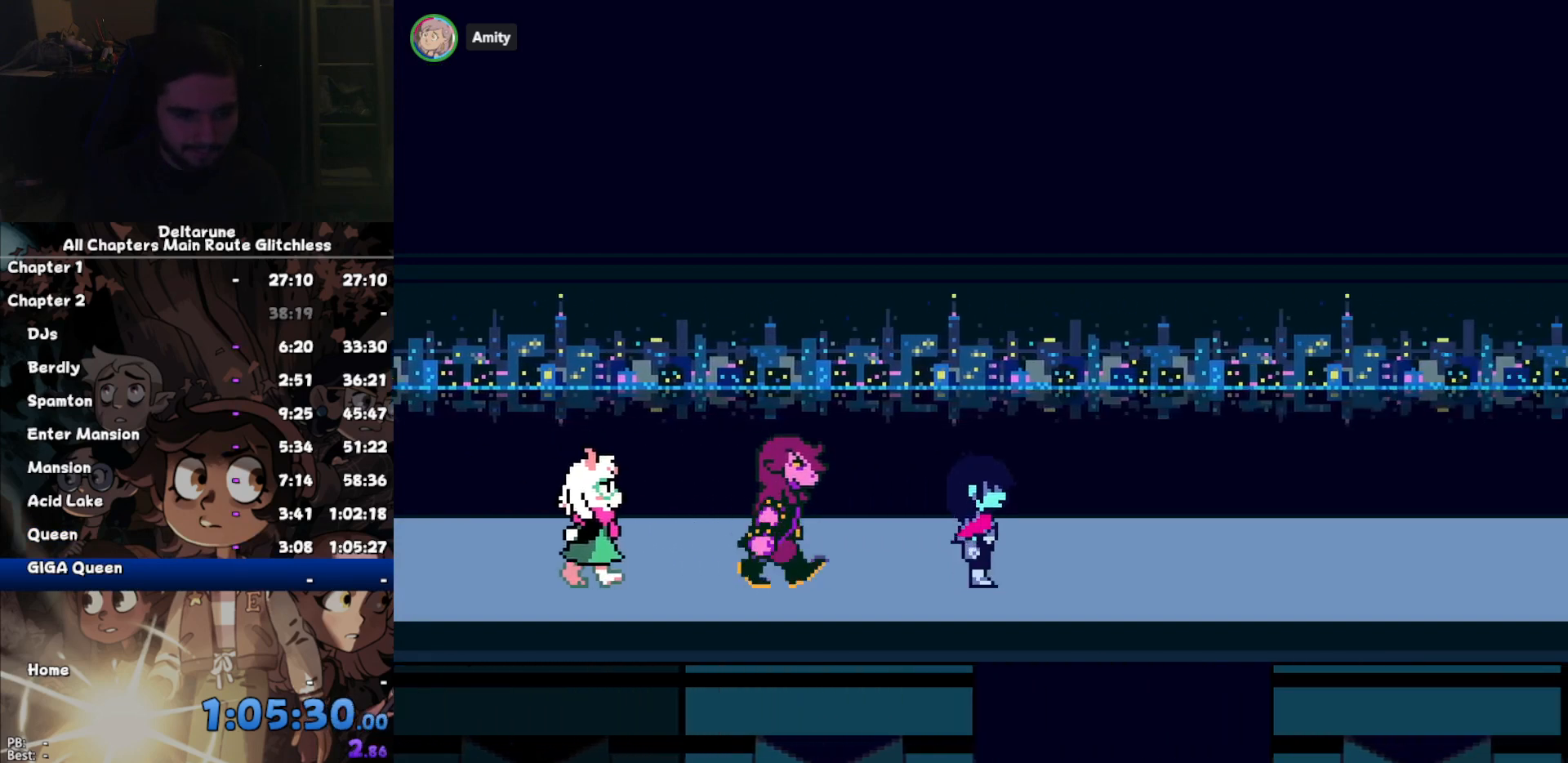
{"keys": ["right"], "events": []}
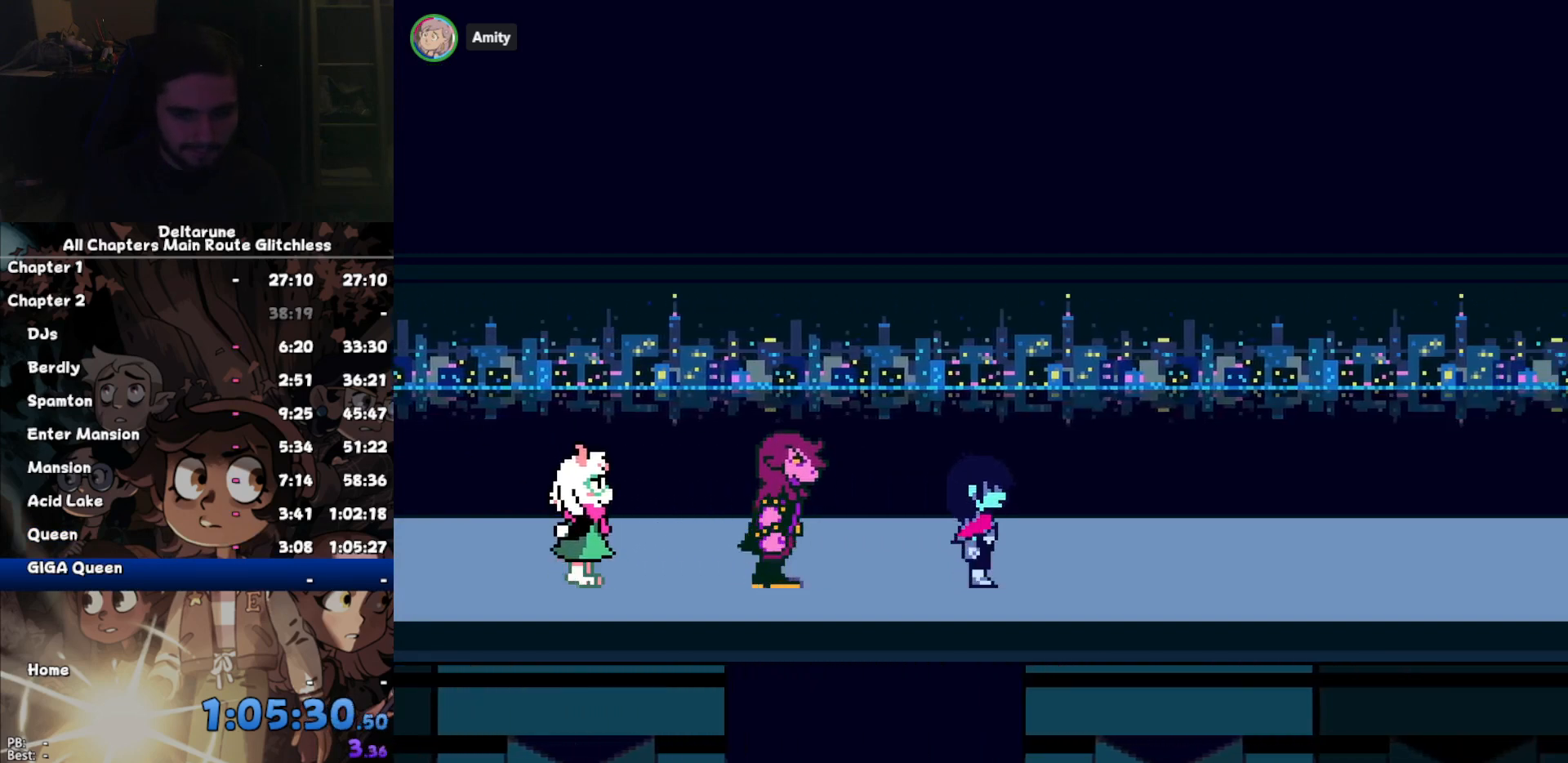
{"keys": ["right"], "events": []}
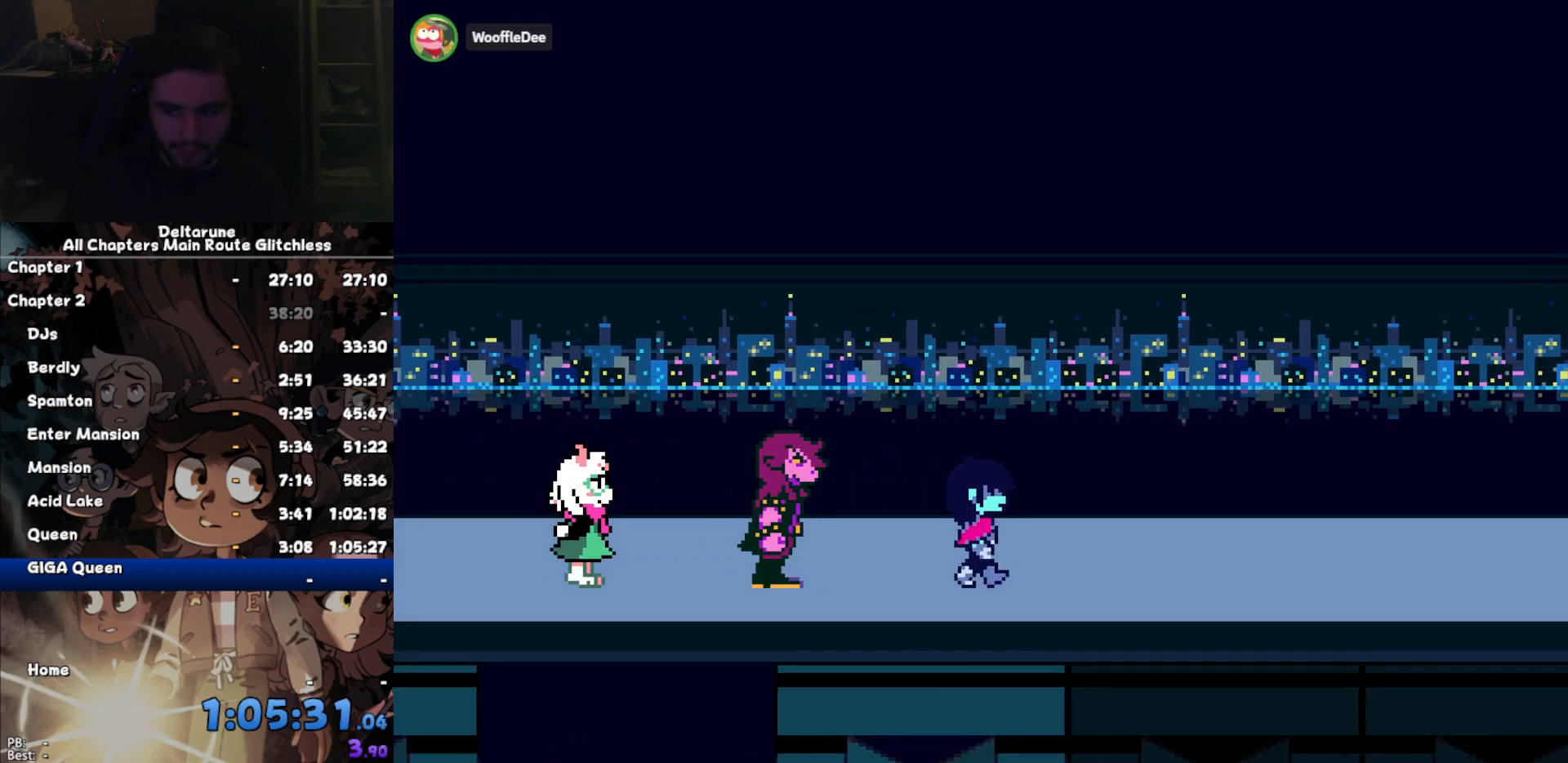
{"keys": ["right"], "events": []}
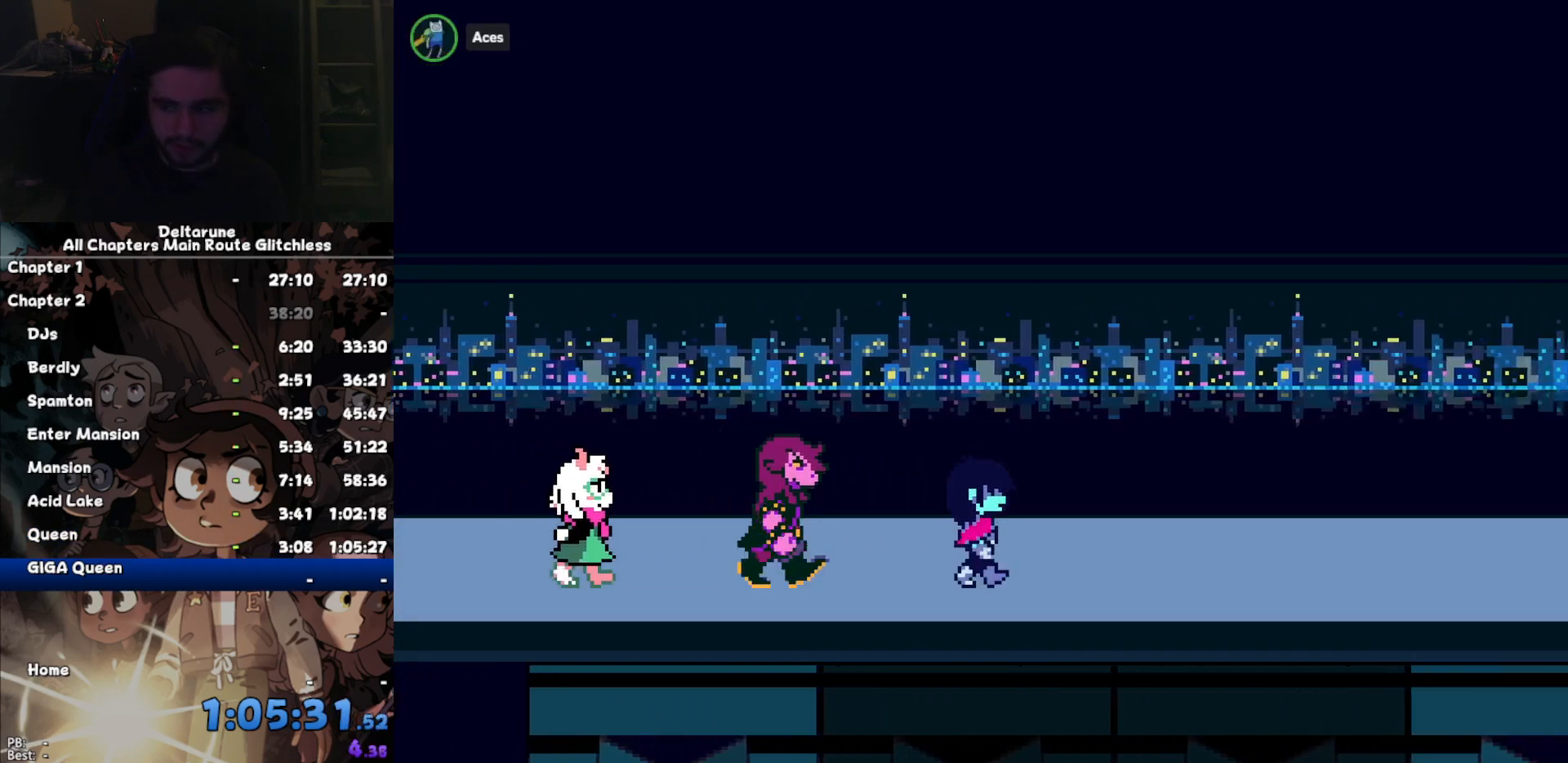
{"keys": ["right"], "events": []}
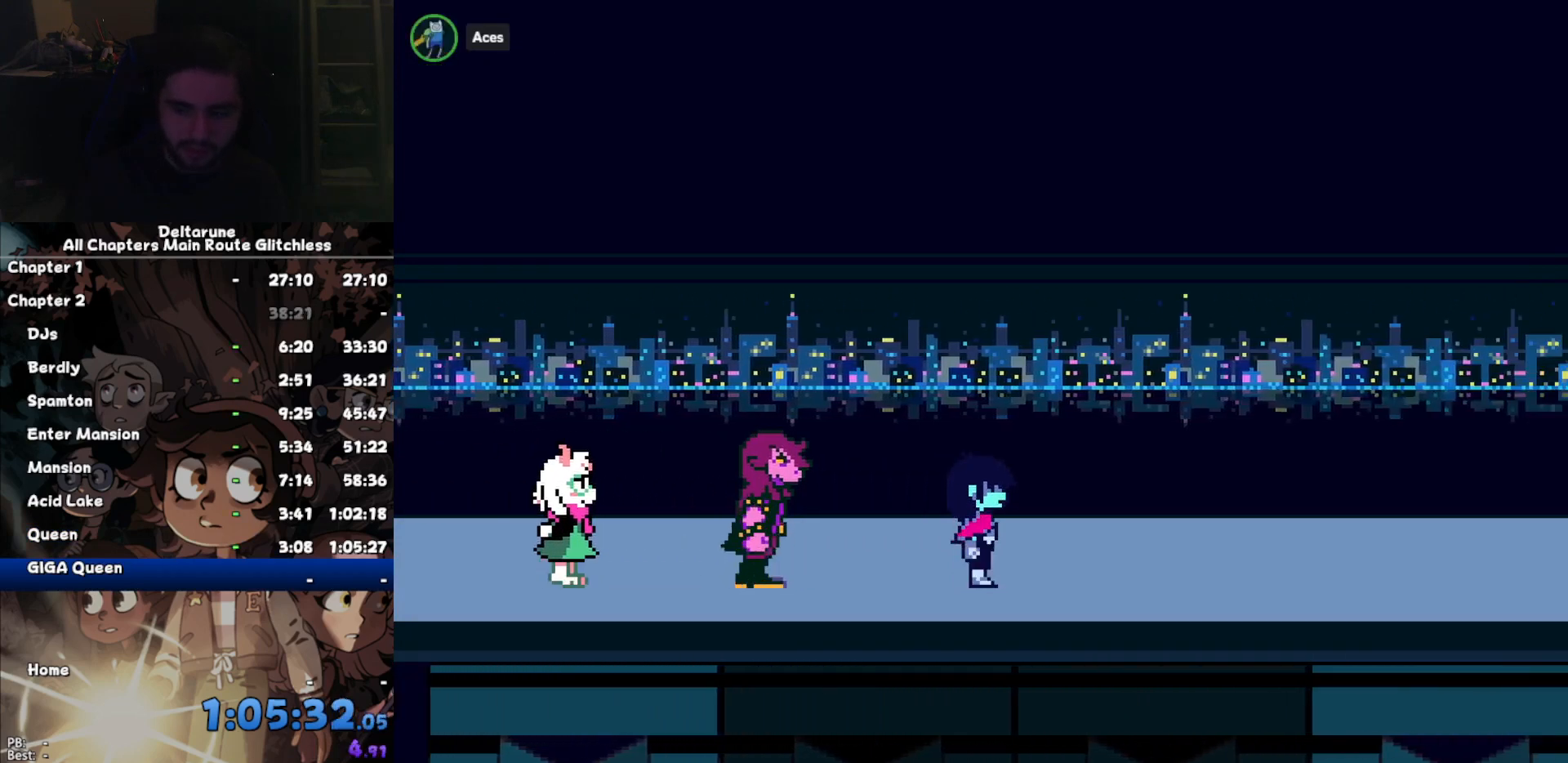
{"keys": ["right"], "events": []}
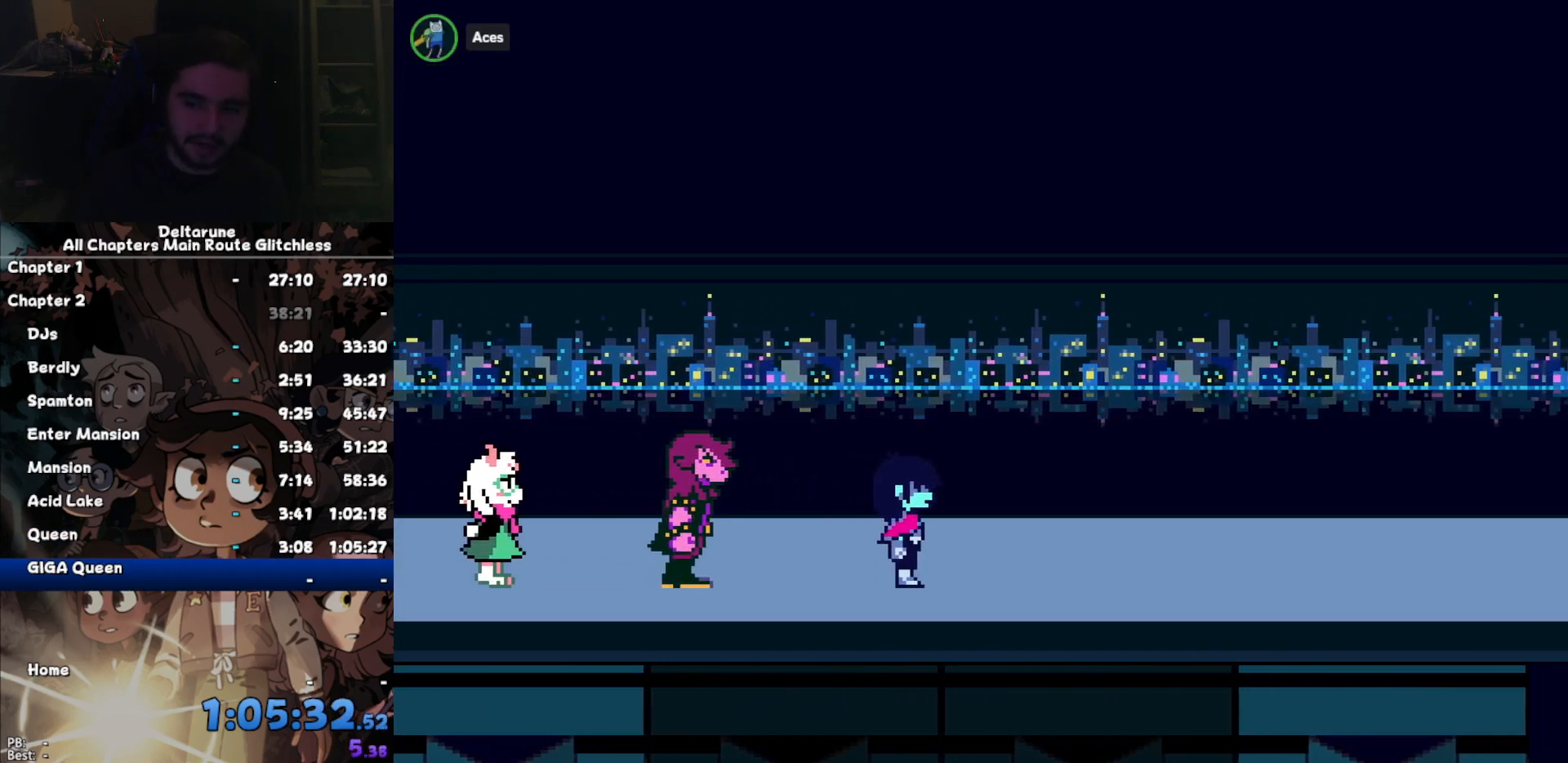
{"keys": [], "events": [[34, "right", "up"]]}